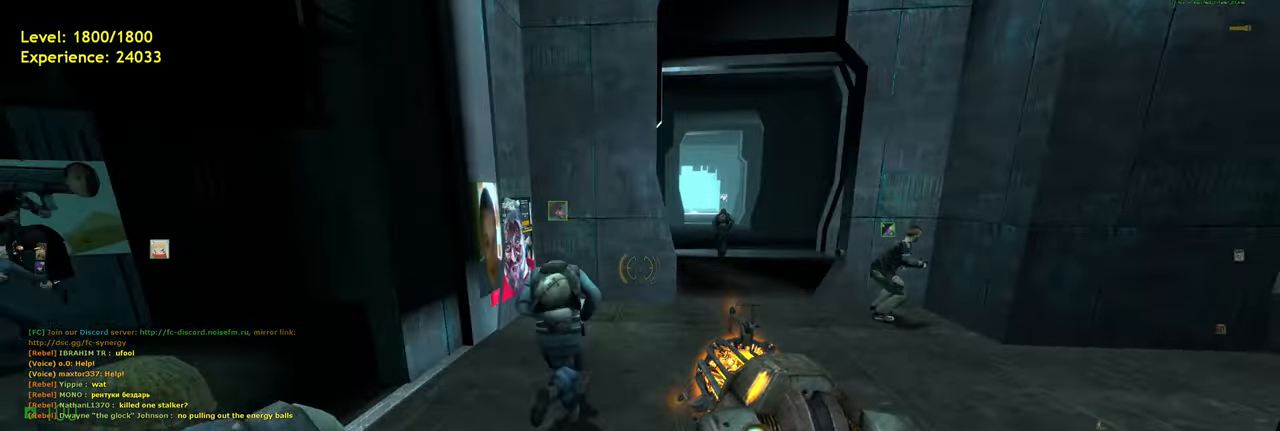
Gameplay with keyboard and mouse; each line is a JSON object with the keys and mouse buttons held at the frame after it. "events" lists presses ("down") and releases ("up") of "a", "ctrl", "d", "e", "f", "q", "r", "s", "shift", "space", "tab", "w", "mouse_left", "mouse_wheel", "mouse_right", "mouse_mb4" and "mouse_mb5" between this image and that frame as [ms after this image, input, new state], when the widget could be followed in between. "mouse_left", "mouse_wheel", "mouse_right", "mouse_mb4", "mouse_mb5" = the "left", "wheel", "right", "mb4", "mb5" buttons of the "mouse" list. No other keys are recorded. "wheel" means that the mouse wheel is clicked or scrolled. Mouse movement is not recorded.
{"keys": [], "mouse": [], "events": [[160, "space", "down"], [200, "d", "up"], [220, "space", "up"], [260, "a", "down"], [460, "a", "up"]]}
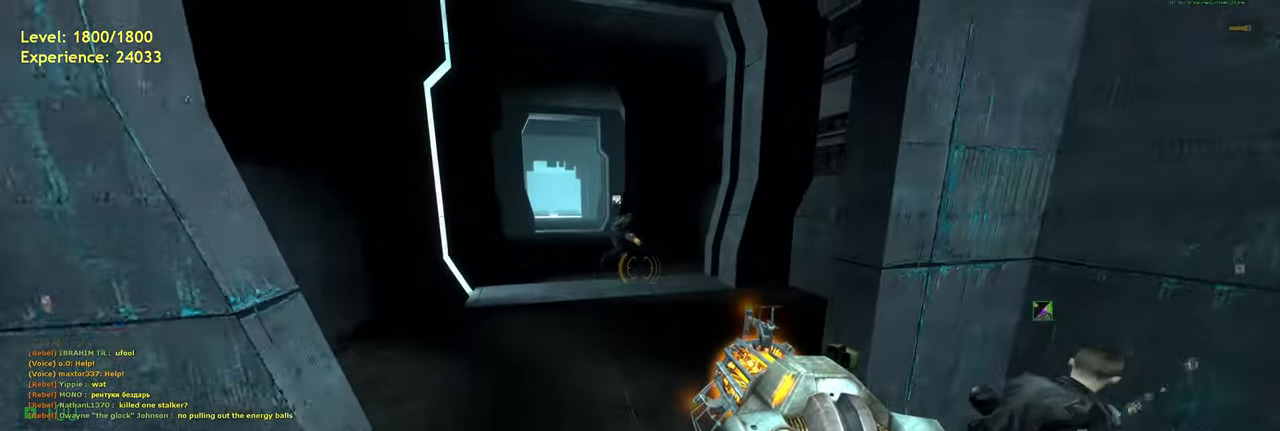
{"keys": [], "mouse": [], "events": [[120, "w", "down"], [160, "shift", "down"], [220, "a", "down"], [260, "space", "down"], [320, "w", "up"], [360, "shift", "up"], [360, "space", "up"], [420, "a", "up"]]}
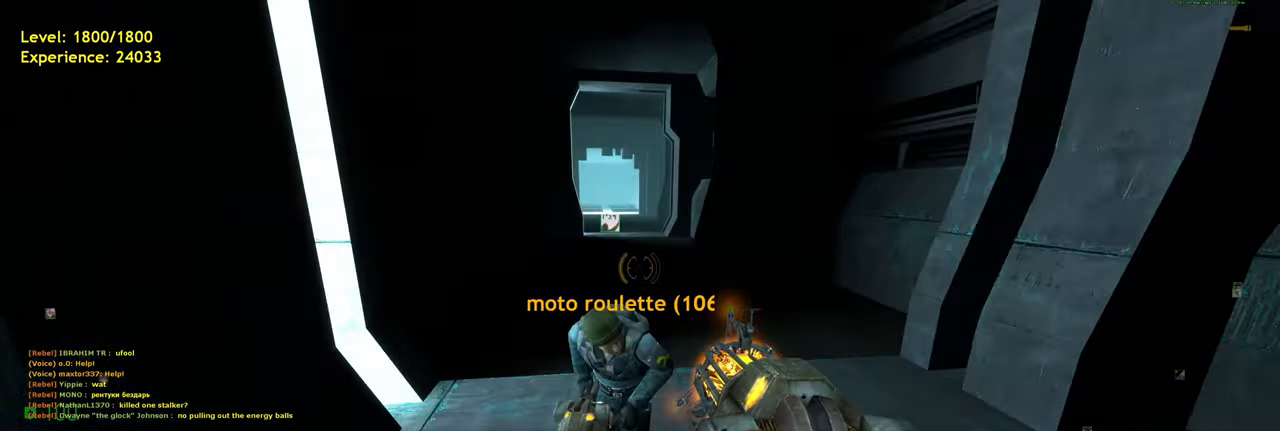
{"keys": ["shift", "w"], "mouse": [], "events": [[320, "w", "down"], [480, "shift", "down"]]}
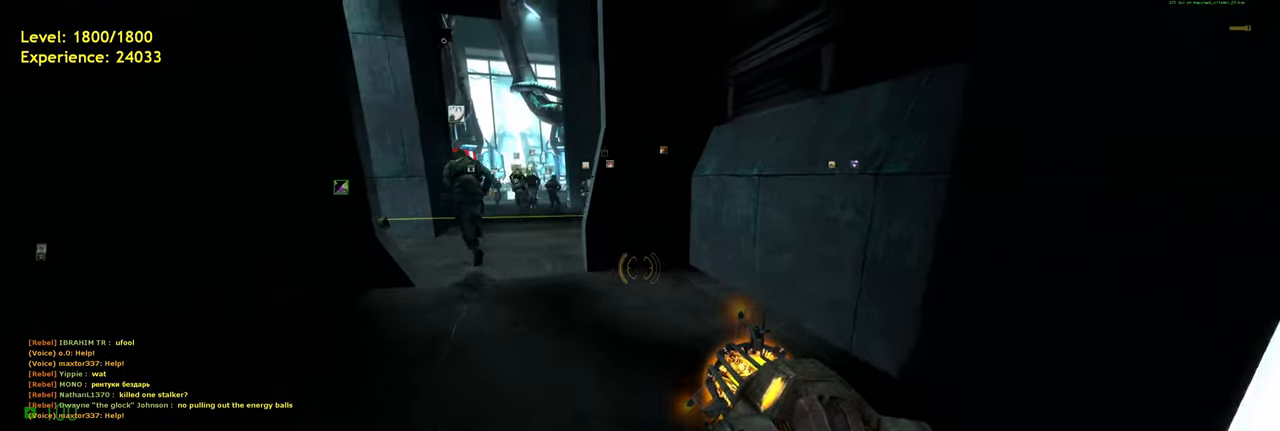
{"keys": ["d"], "mouse": [], "events": [[100, "a", "down"], [280, "space", "down"], [320, "shift", "up"], [360, "w", "up"], [380, "a", "up"], [380, "d", "down"], [420, "space", "up"]]}
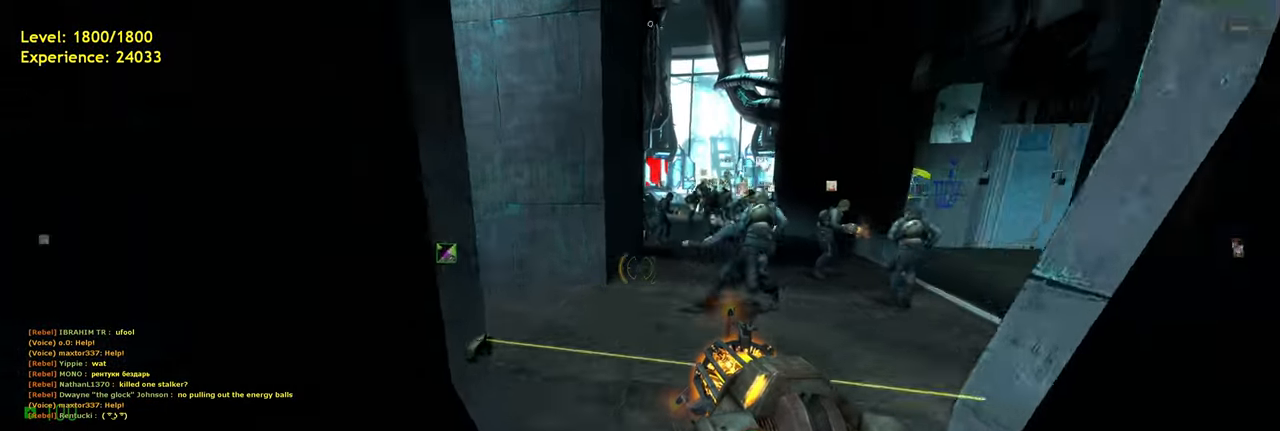
{"keys": ["d"], "mouse": [], "events": [[200, "d", "up"], [240, "a", "down"], [260, "w", "down"], [320, "shift", "down"], [360, "space", "down"], [420, "d", "down"], [480, "w", "up"], [500, "a", "up"], [500, "shift", "up"], [500, "space", "up"]]}
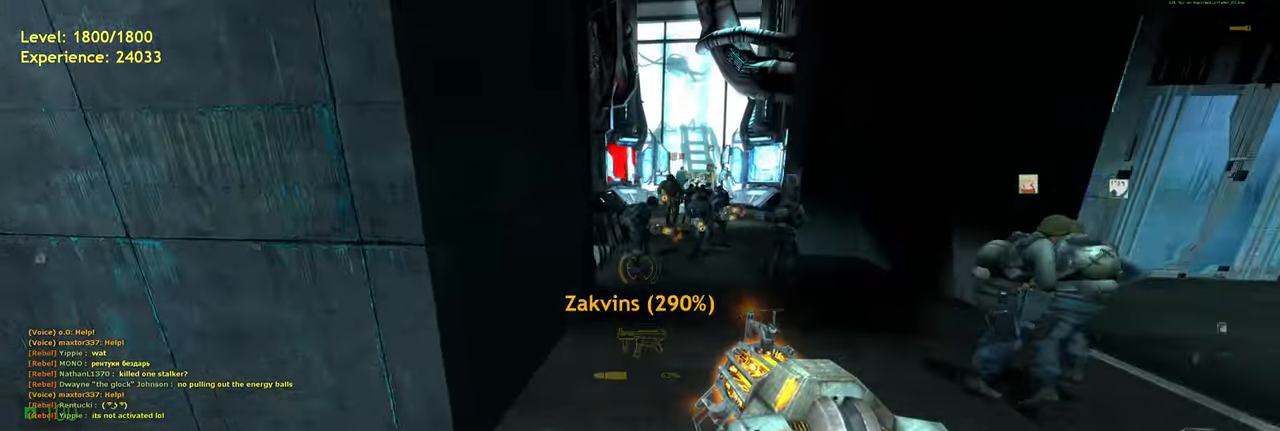
{"keys": ["a", "d", "space"], "mouse": [], "events": [[140, "d", "up"], [260, "w", "down"], [300, "shift", "down"], [340, "a", "down"], [400, "space", "down"], [440, "w", "up"], [480, "d", "down"], [500, "shift", "up"]]}
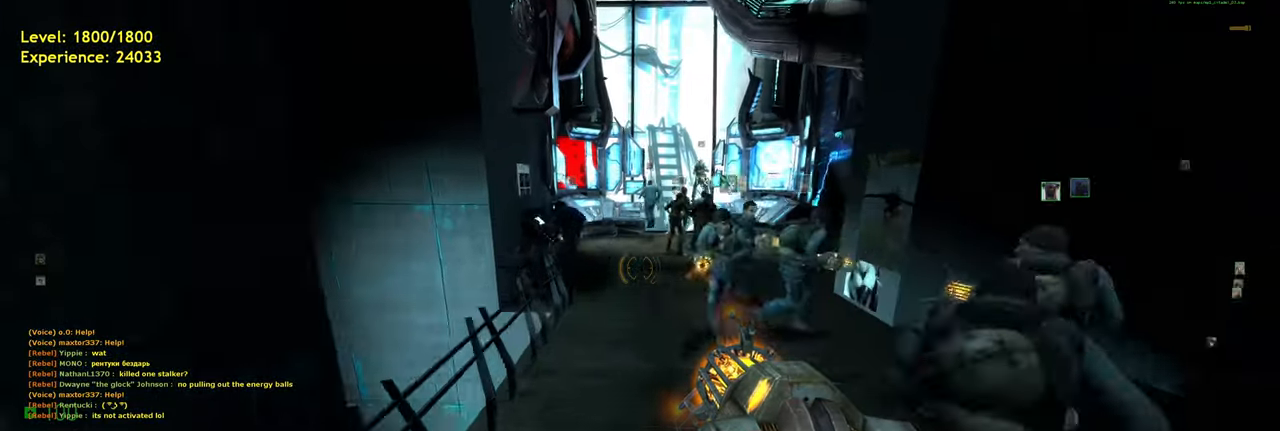
{"keys": ["a", "space"], "mouse": [], "events": [[20, "a", "up"], [20, "space", "up"], [420, "space", "down"], [480, "d", "up"], [500, "a", "down"]]}
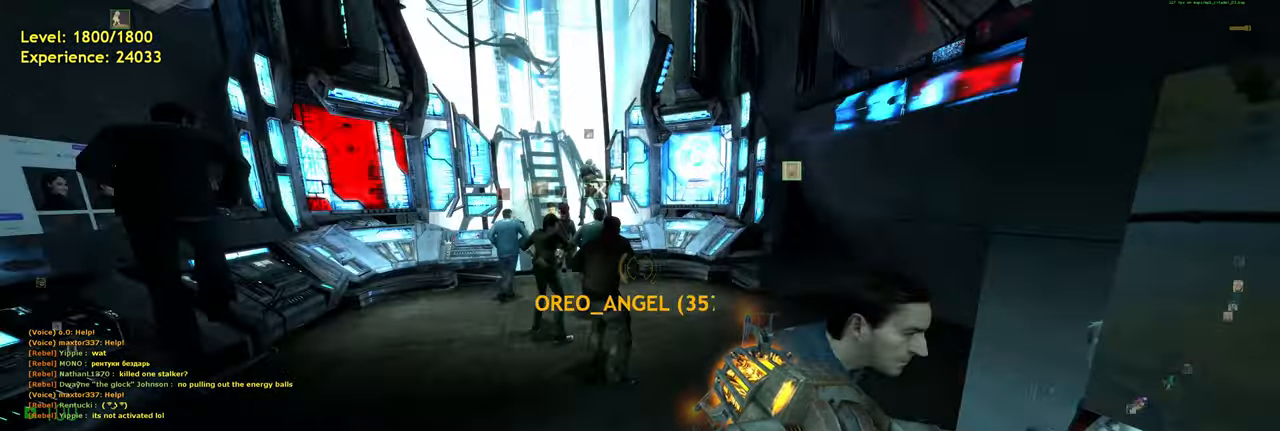
{"keys": ["d"], "mouse": [], "events": [[40, "space", "up"], [360, "a", "up"], [400, "d", "down"]]}
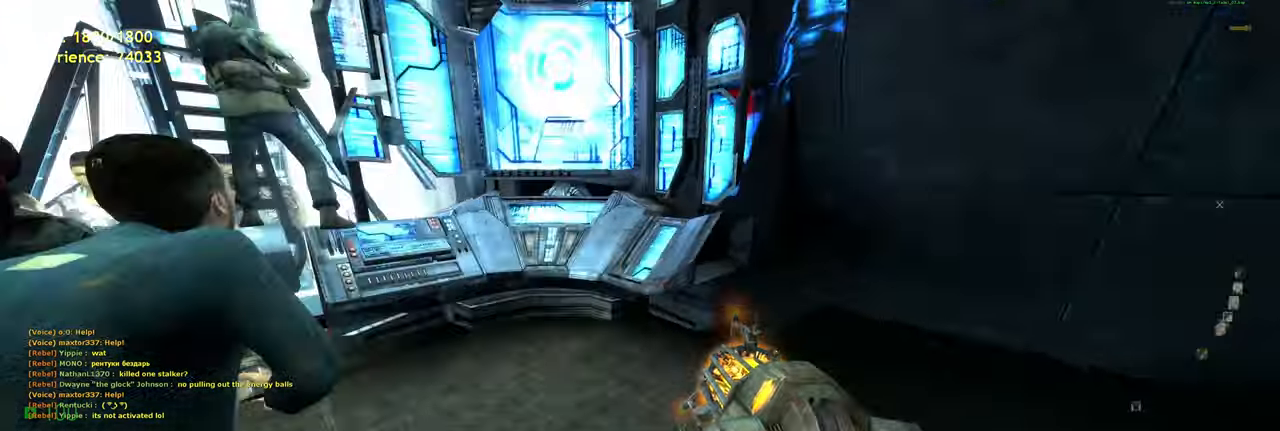
{"keys": ["a", "shift", "space", "w"], "mouse": [], "events": [[100, "w", "down"], [280, "shift", "down"], [300, "d", "up"], [360, "a", "down"], [480, "space", "down"]]}
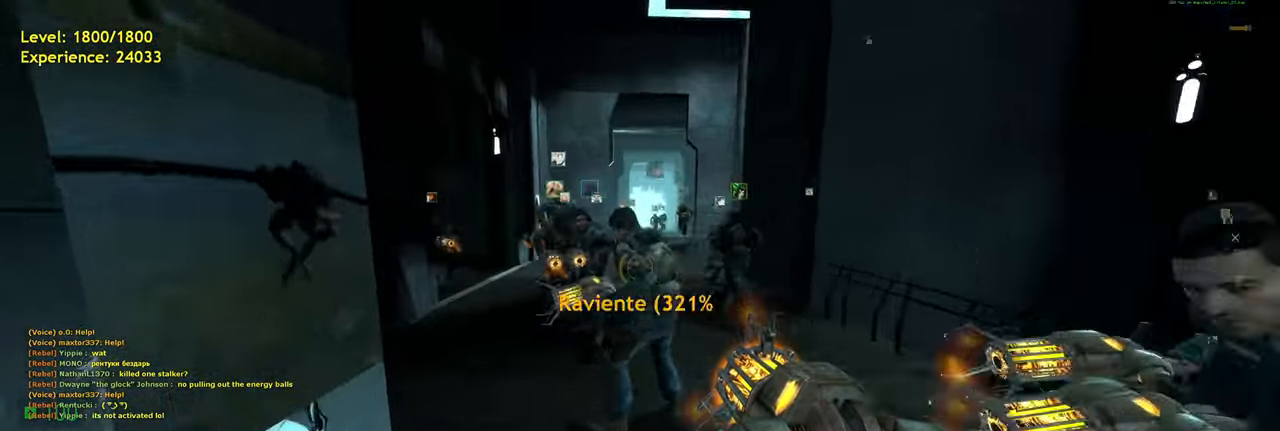
{"keys": ["a", "shift", "w"], "mouse": [], "events": [[20, "d", "down"], [80, "w", "up"], [100, "a", "up"], [100, "shift", "up"], [120, "space", "up"], [260, "d", "up"], [320, "shift", "down"], [400, "a", "down"], [460, "w", "down"]]}
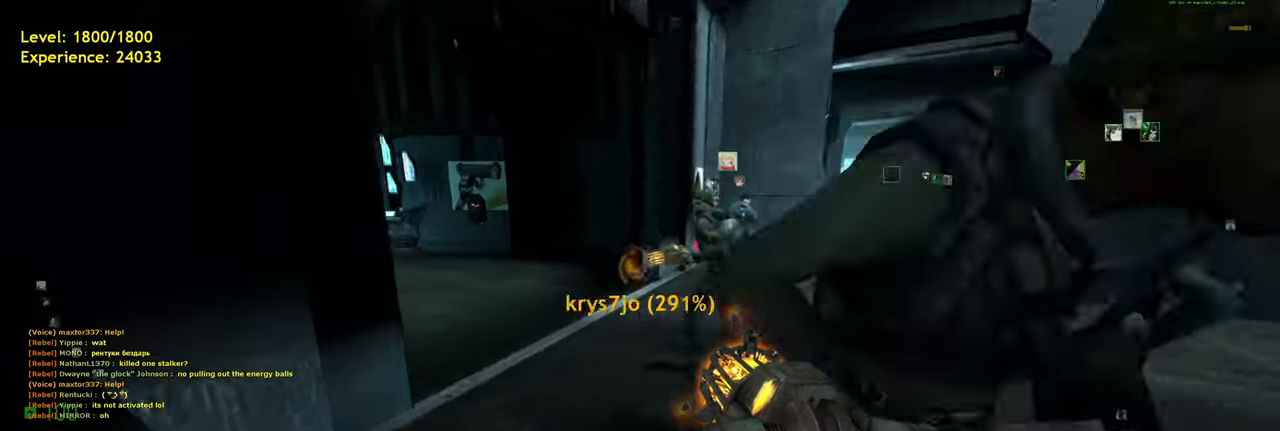
{"keys": [], "mouse": [], "events": [[140, "space", "down"], [240, "d", "down"], [240, "w", "up"], [260, "a", "up"], [260, "shift", "up"], [260, "space", "up"], [440, "d", "up"]]}
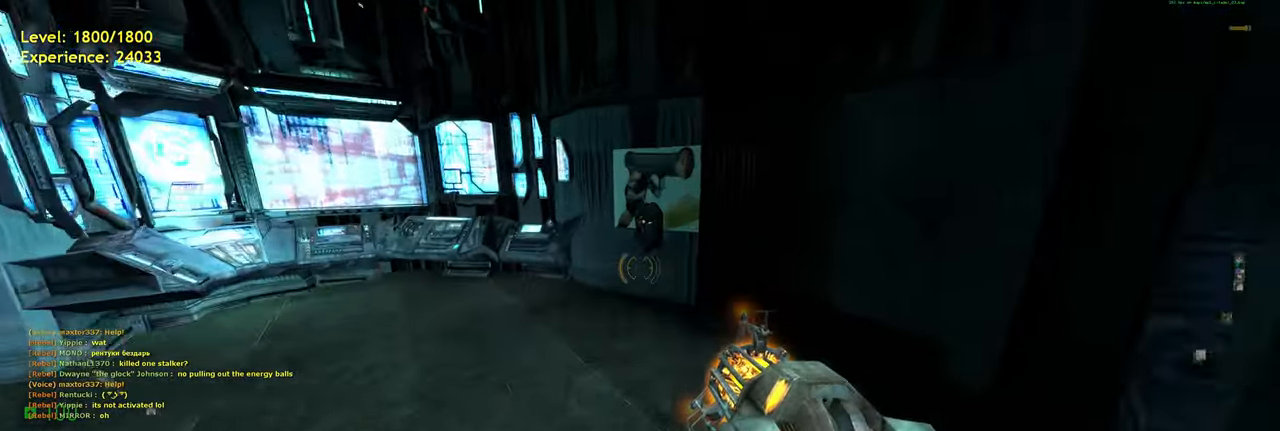
{"keys": [], "mouse": [], "events": [[20, "w", "down"], [100, "shift", "down"], [160, "a", "down"], [260, "space", "down"], [320, "w", "up"], [360, "a", "up"], [360, "shift", "up"], [360, "space", "up"]]}
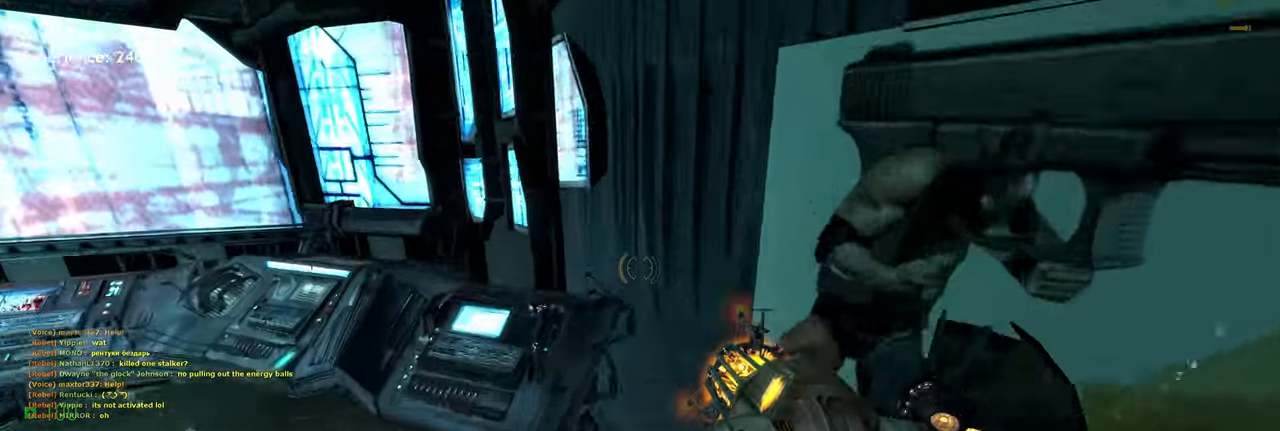
{"keys": ["shift", "w"], "mouse": [], "events": [[300, "w", "down"], [440, "shift", "down"]]}
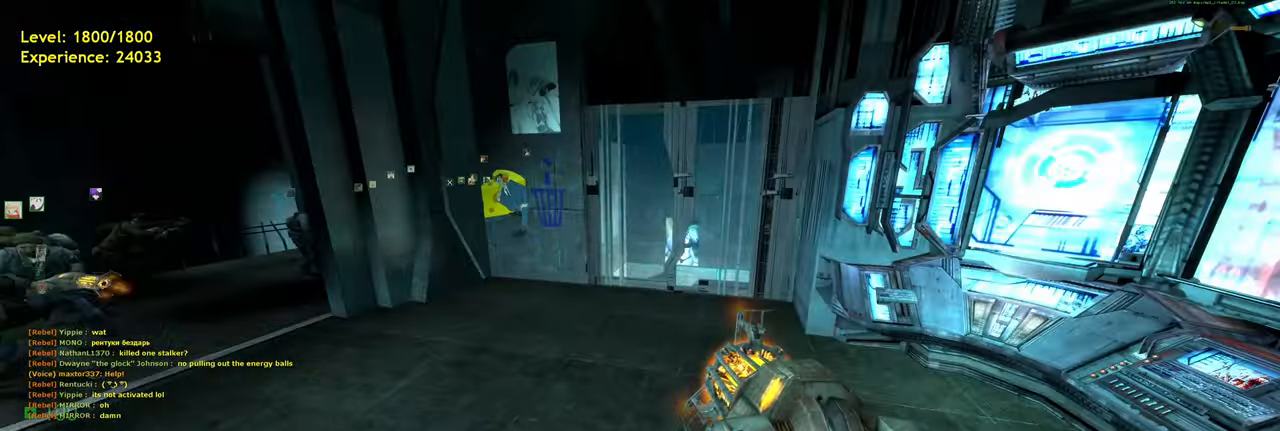
{"keys": ["space"], "mouse": [], "events": [[80, "a", "down"], [380, "space", "down"], [420, "shift", "up"], [500, "a", "up"], [500, "w", "up"]]}
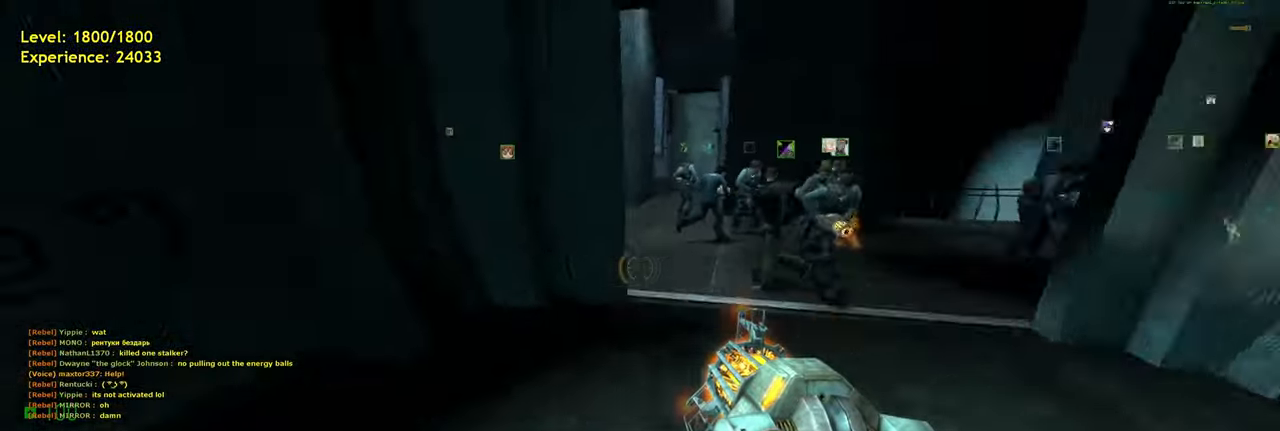
{"keys": ["a"], "mouse": [], "events": [[20, "space", "up"], [280, "a", "down"]]}
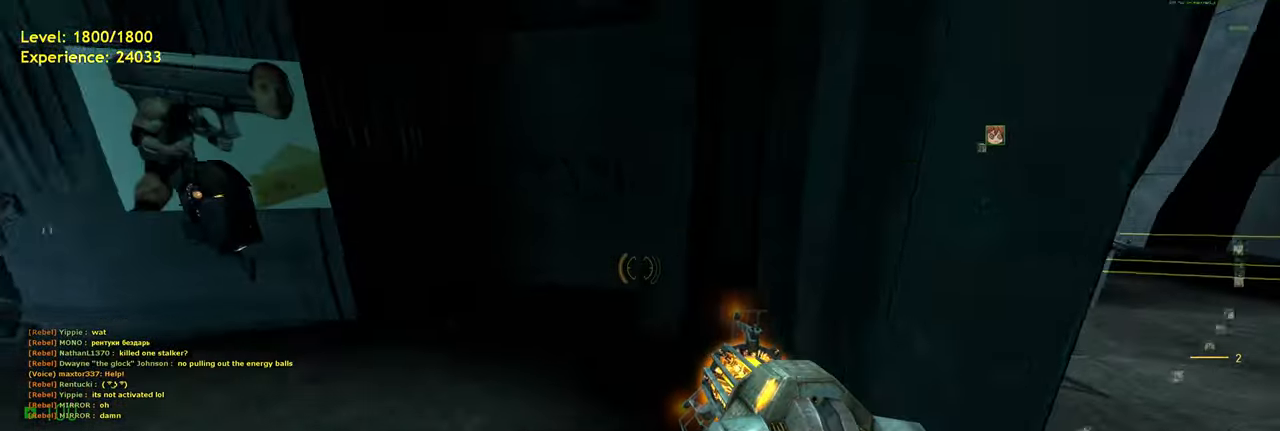
{"keys": ["a", "w"], "mouse": [], "events": [[60, "w", "down"], [220, "a", "up"], [340, "a", "down"]]}
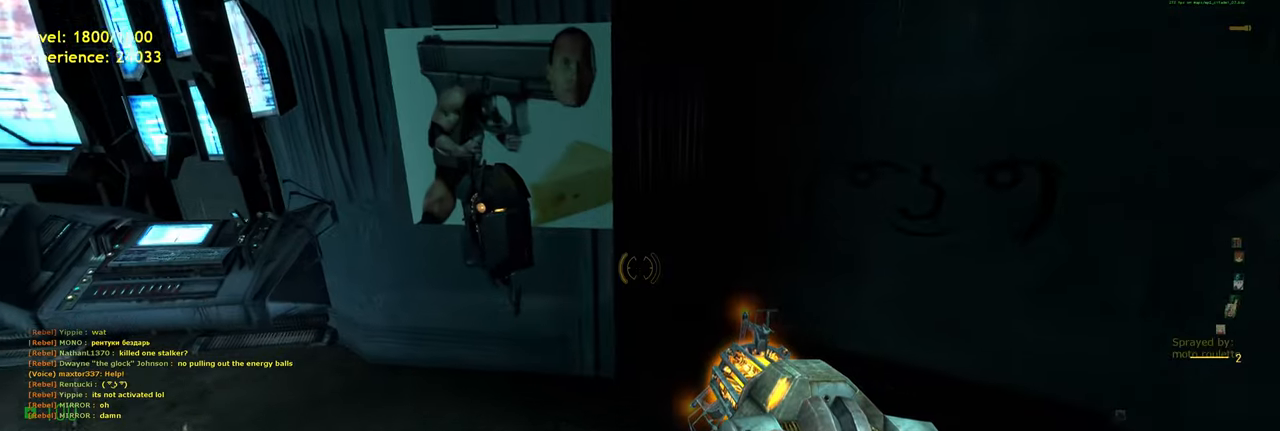
{"keys": [], "mouse": [], "events": [[160, "a", "up"], [180, "w", "up"]]}
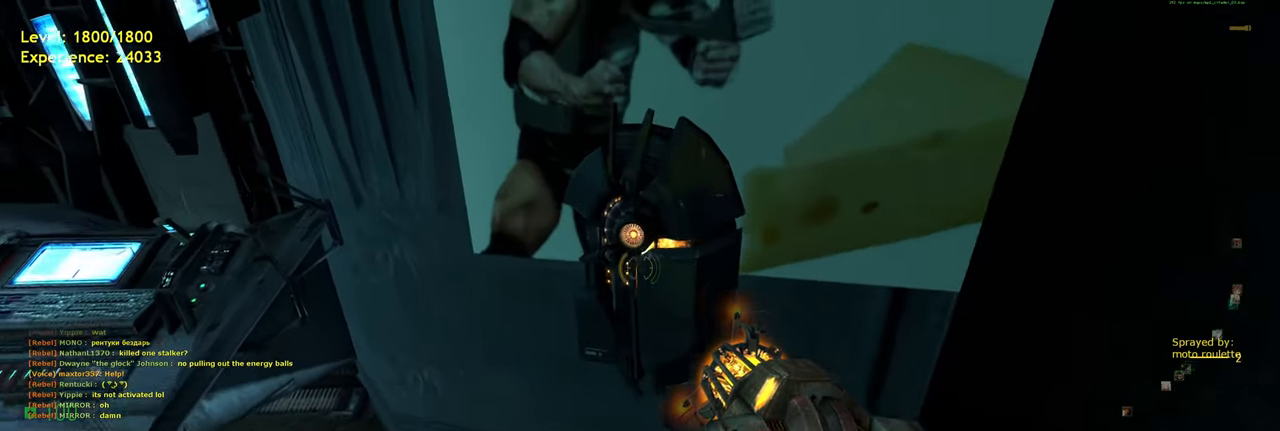
{"keys": [], "mouse": [], "events": []}
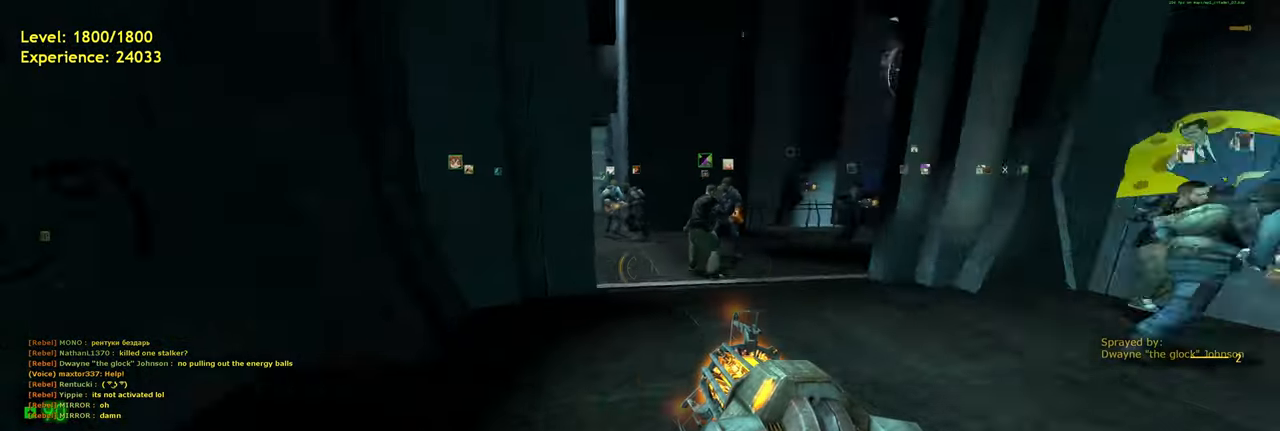
{"keys": ["a", "shift", "w"], "mouse": [], "events": [[160, "w", "down"], [400, "shift", "down"], [500, "a", "down"]]}
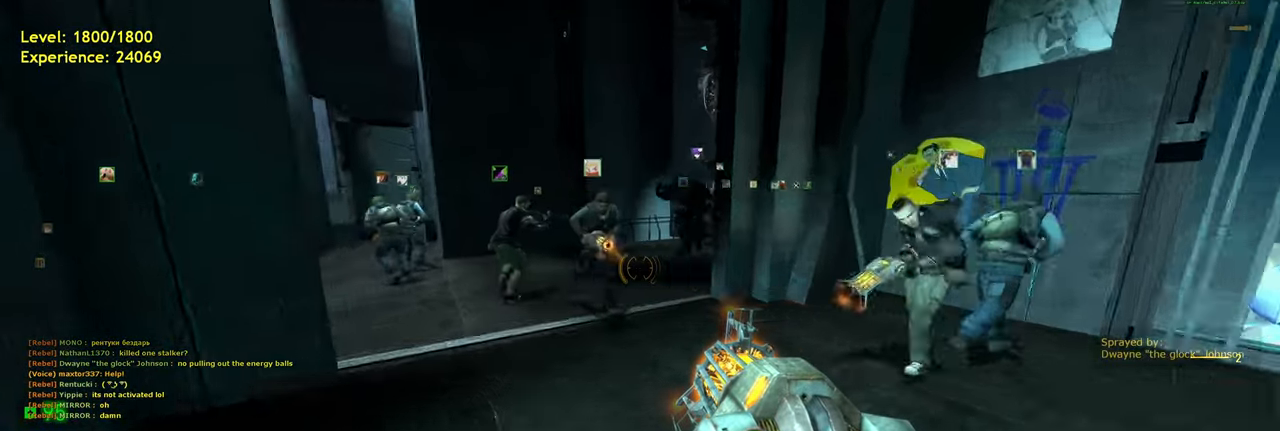
{"keys": [], "mouse": [], "events": [[60, "space", "down"], [120, "w", "up"], [140, "shift", "up"], [200, "space", "up"], [280, "a", "up"]]}
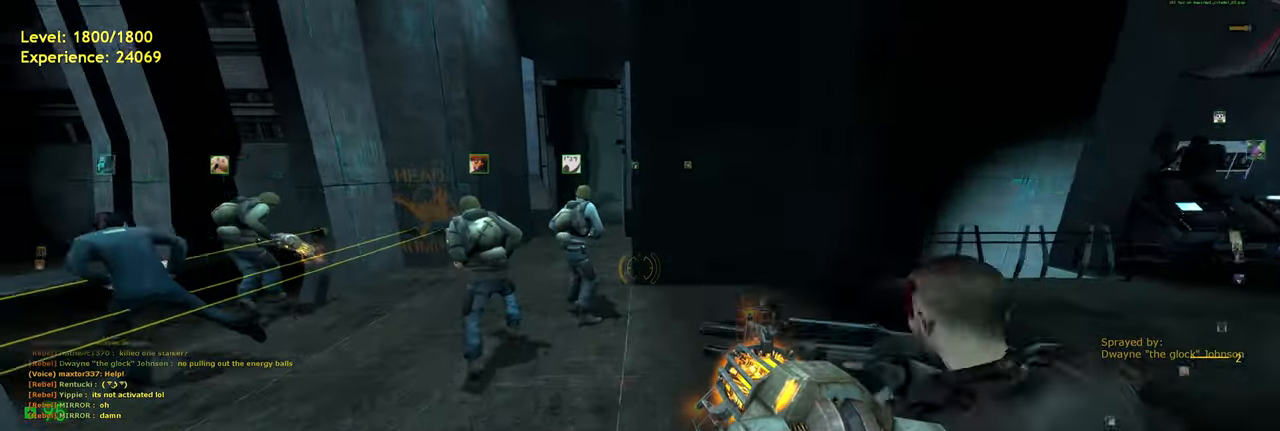
{"keys": [], "mouse": [], "events": [[40, "a", "down"], [120, "space", "down"], [160, "w", "down"], [200, "a", "up"], [240, "d", "down"], [240, "space", "up"], [240, "w", "up"], [400, "d", "up"]]}
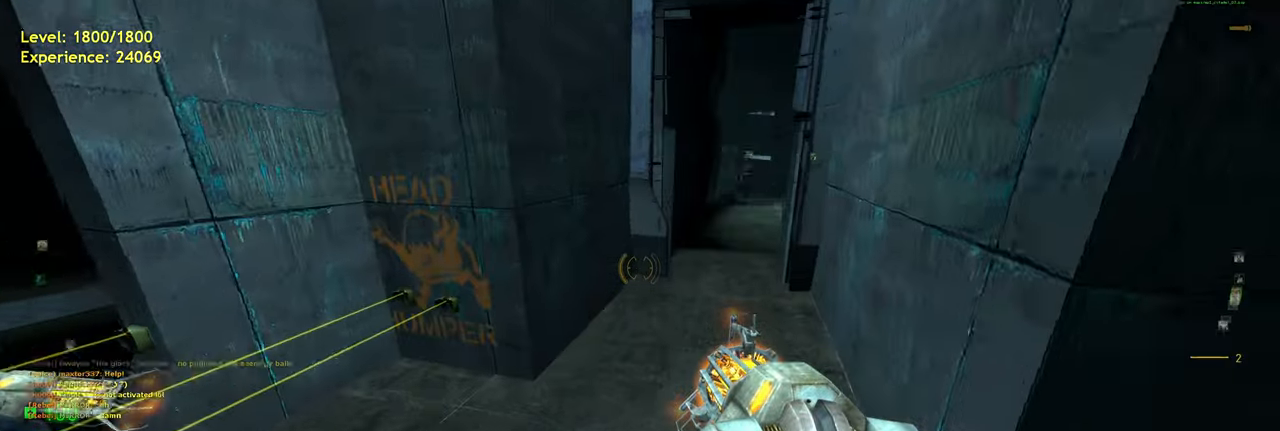
{"keys": ["a", "w"], "mouse": [], "events": [[60, "s", "down"], [120, "a", "down"], [180, "s", "up"], [260, "a", "up"], [460, "a", "down"], [480, "w", "down"]]}
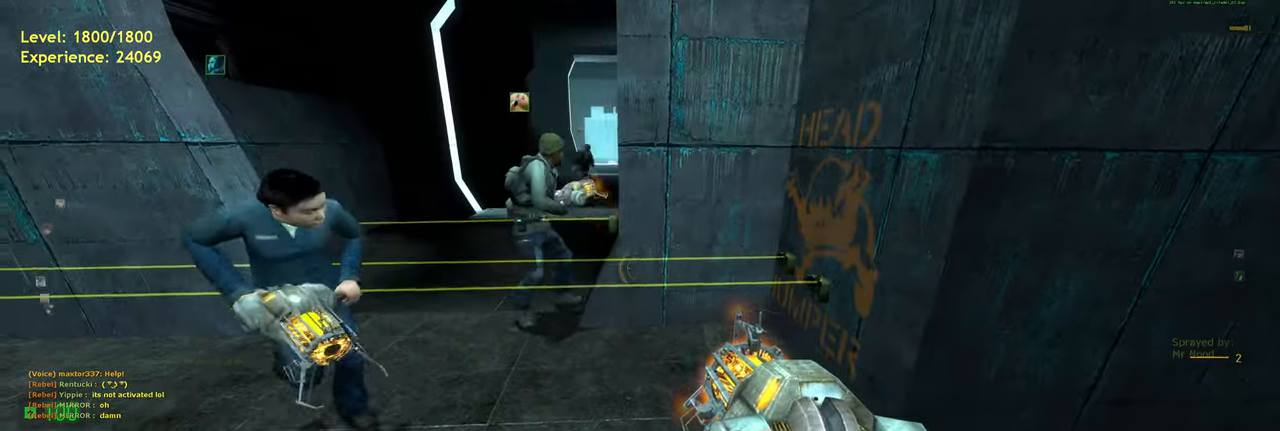
{"keys": ["a"], "mouse": [], "events": [[80, "w", "up"], [100, "a", "up"], [460, "a", "down"]]}
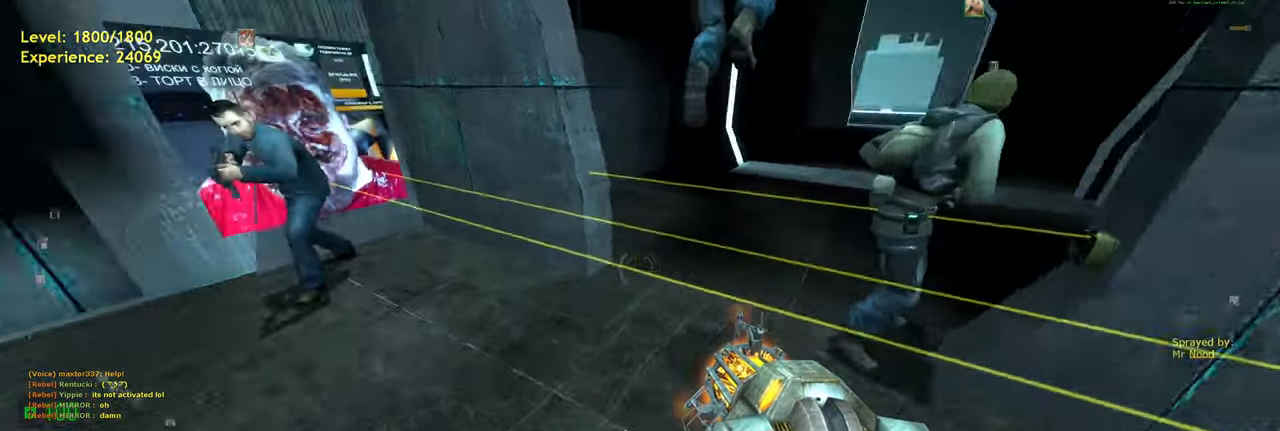
{"keys": [], "mouse": [], "events": [[360, "a", "up"]]}
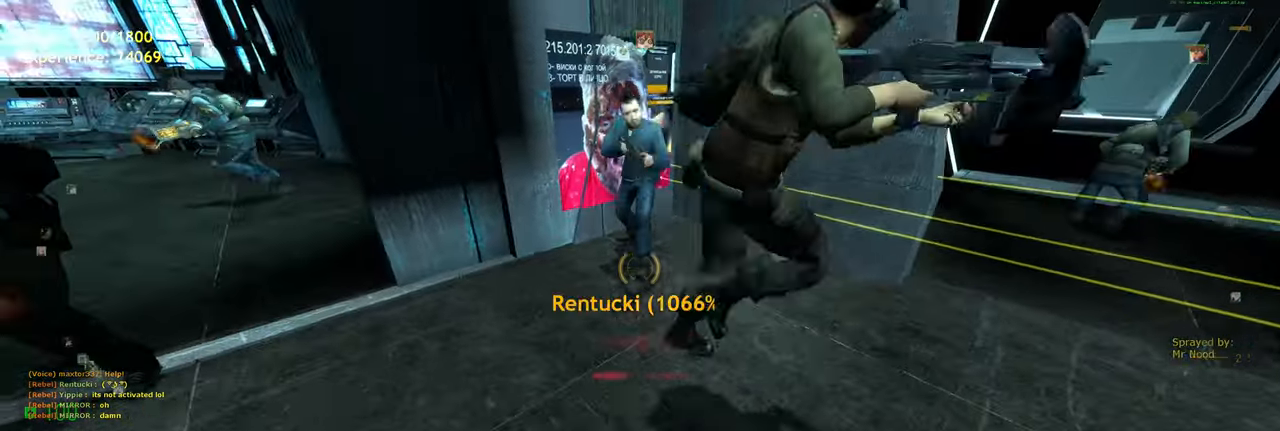
{"keys": [], "mouse": [], "events": []}
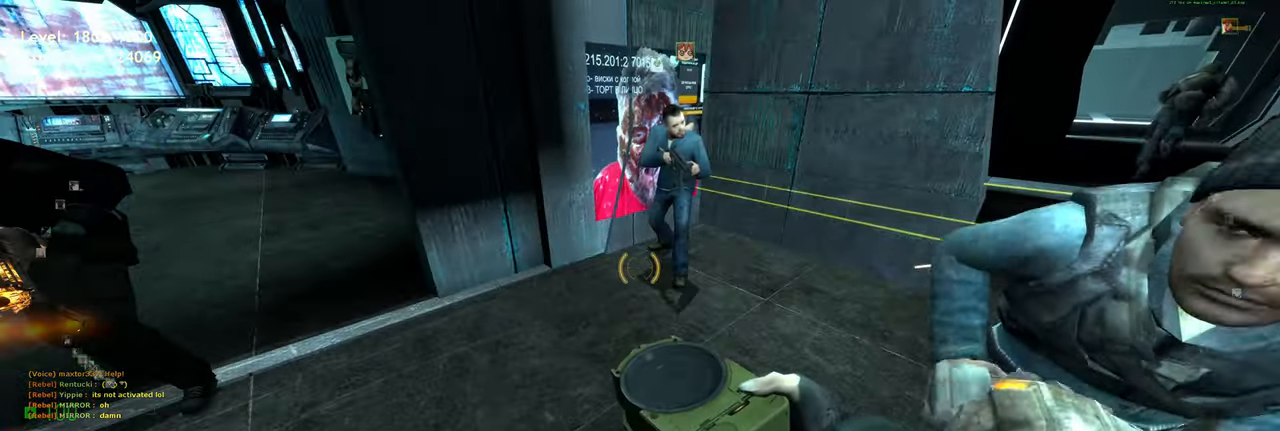
{"keys": [], "mouse": [], "events": [[180, "s", "down"], [200, "mouse_wheel", "down"], [340, "mouse_wheel", "up"], [460, "s", "up"]]}
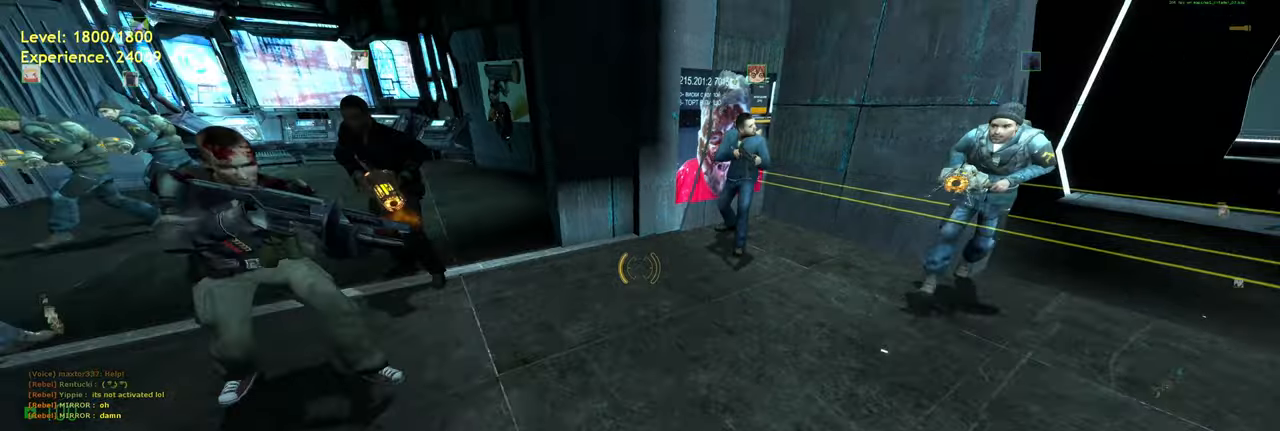
{"keys": ["w"], "mouse": [], "events": [[340, "w", "down"]]}
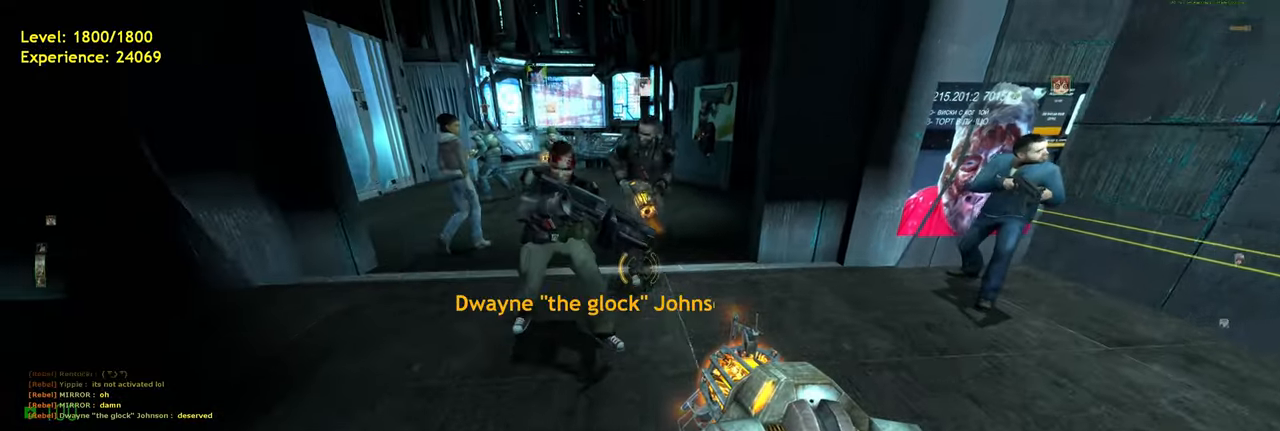
{"keys": ["d"], "mouse": [], "events": [[60, "shift", "down"], [220, "a", "down"], [260, "space", "down"], [300, "d", "down"], [340, "a", "up"], [340, "shift", "up"], [340, "w", "up"], [400, "space", "up"]]}